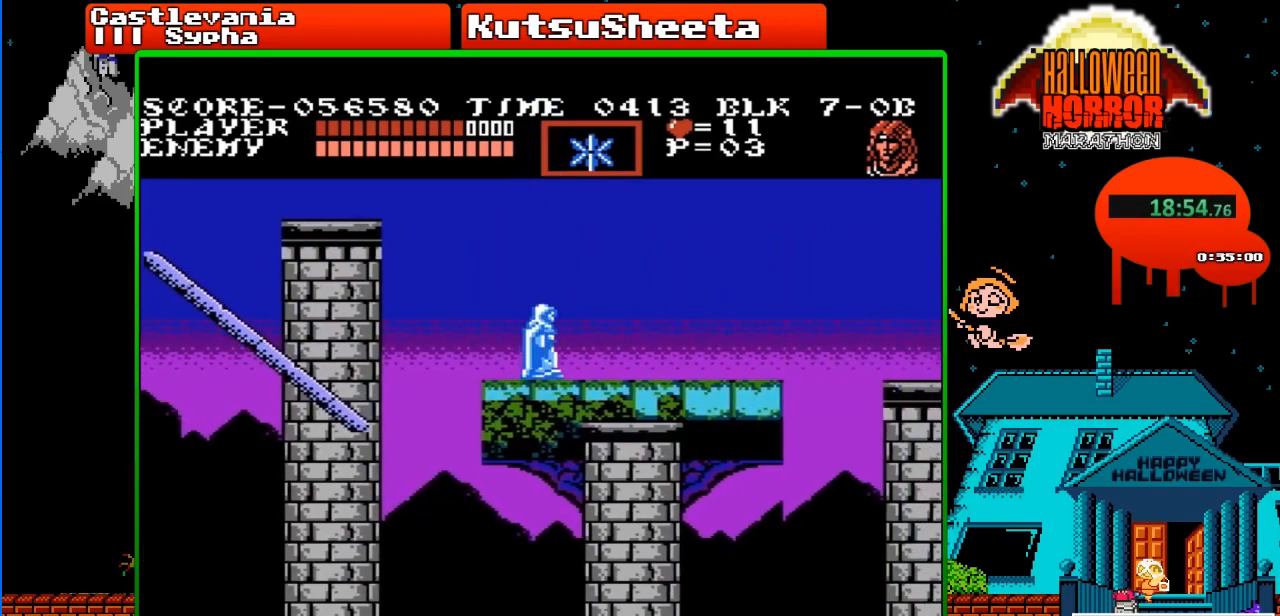
Gameplay with a controller (Nintendo layout); each line is a JSON object with the inputs held at the frame after it. "events" lists button and stick changes between this image and that frame as [ms after this image, input, new state], when the widget could be followed in between. Not read: L3 R3.
{"buttons": ["DPAD_RIGHT"], "events": []}
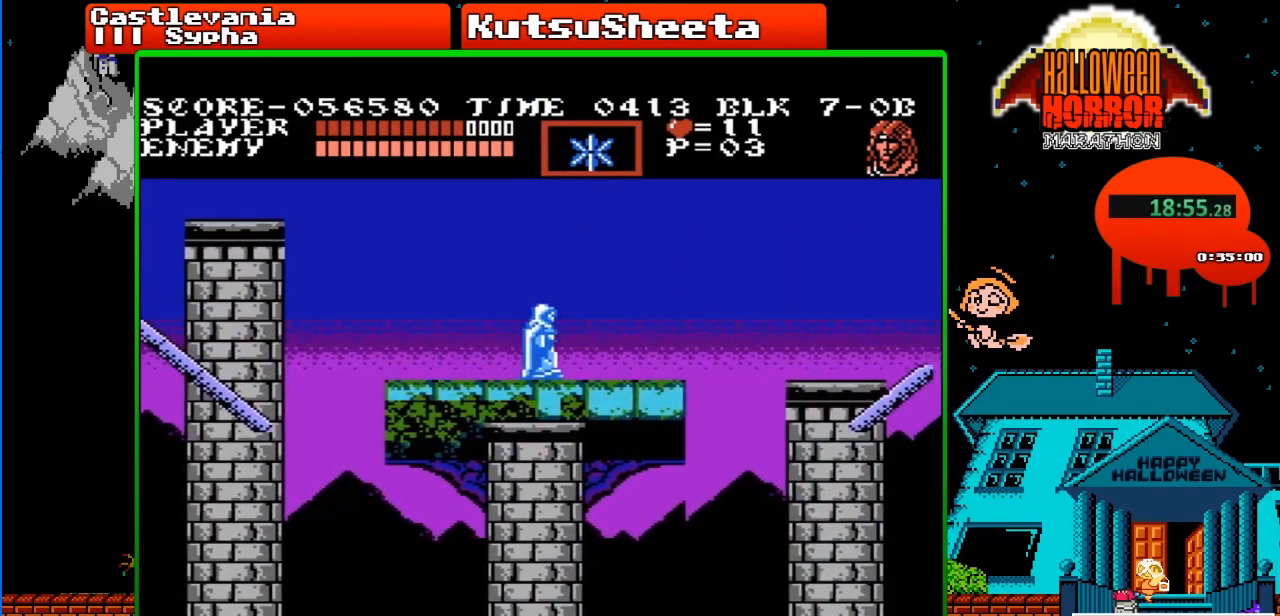
{"buttons": ["DPAD_RIGHT"], "events": []}
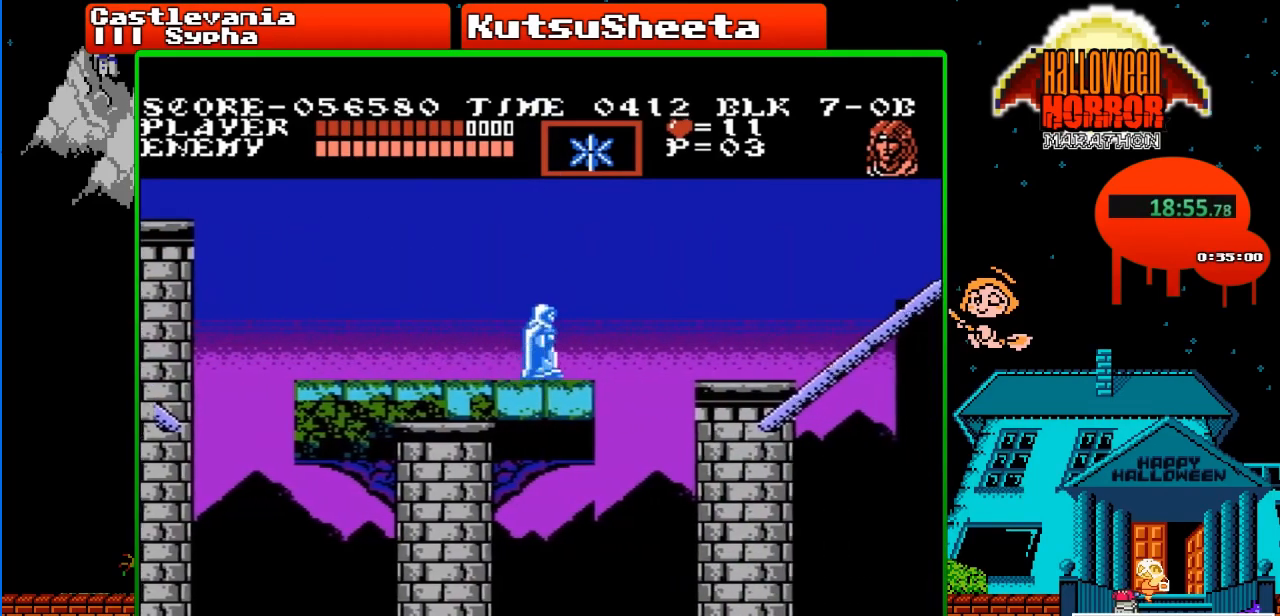
{"buttons": ["A", "DPAD_RIGHT"], "events": [[300, "A", "down"]]}
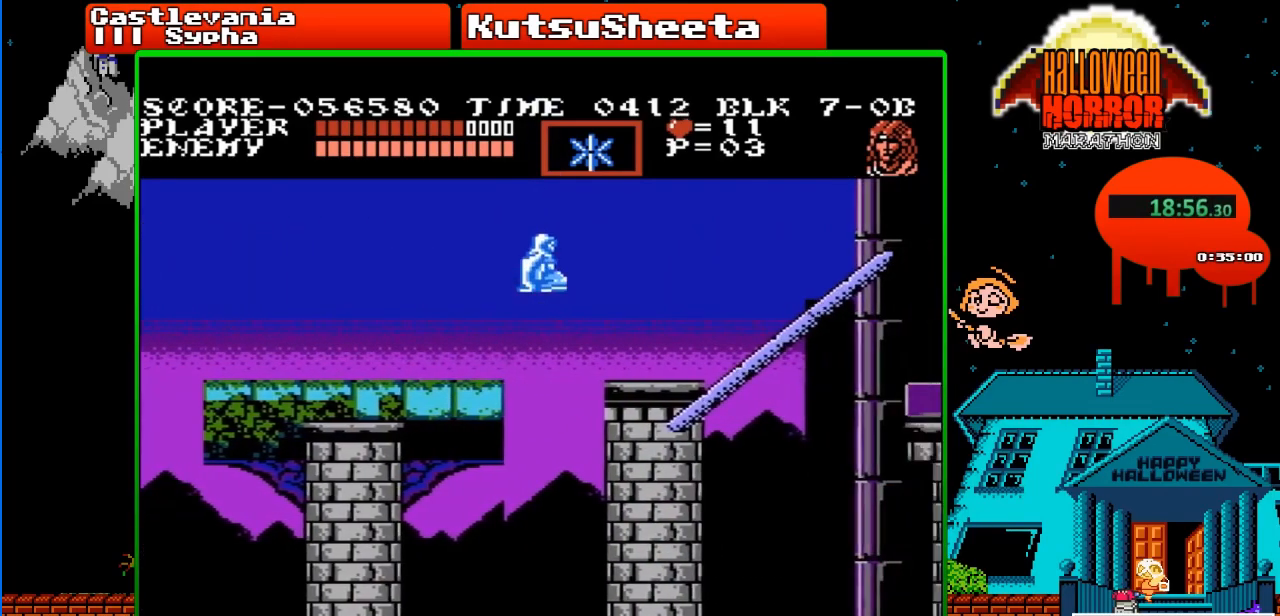
{"buttons": ["DPAD_RIGHT"], "events": [[433, "A", "up"]]}
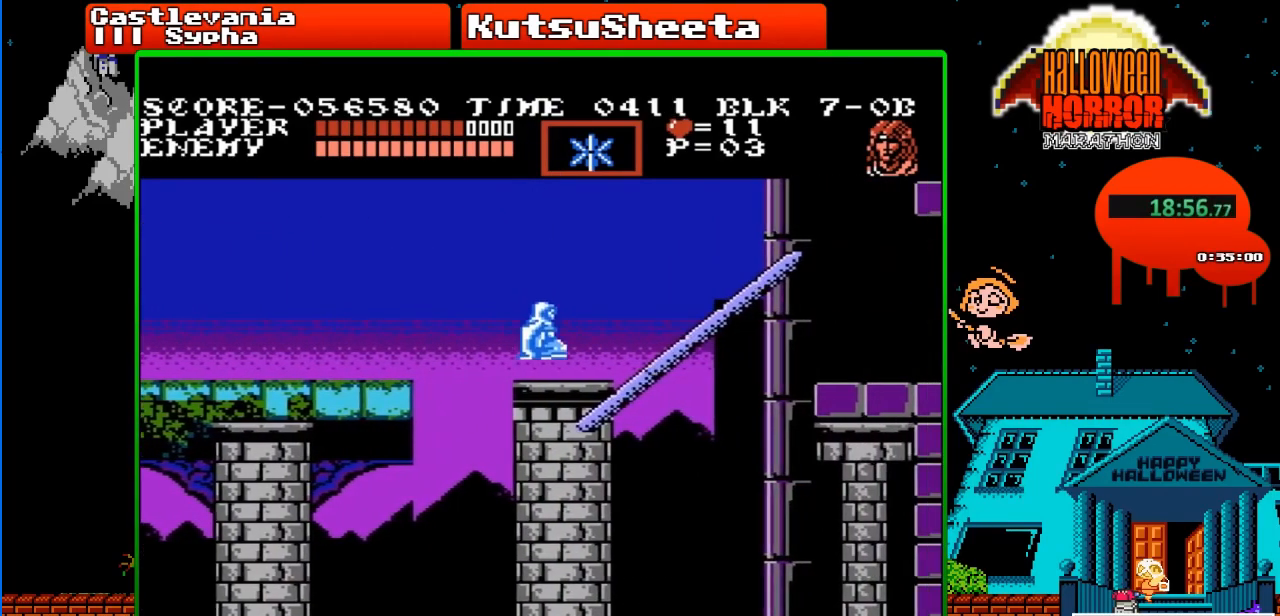
{"buttons": ["DPAD_RIGHT"], "events": [[150, "A", "down"], [350, "A", "up"]]}
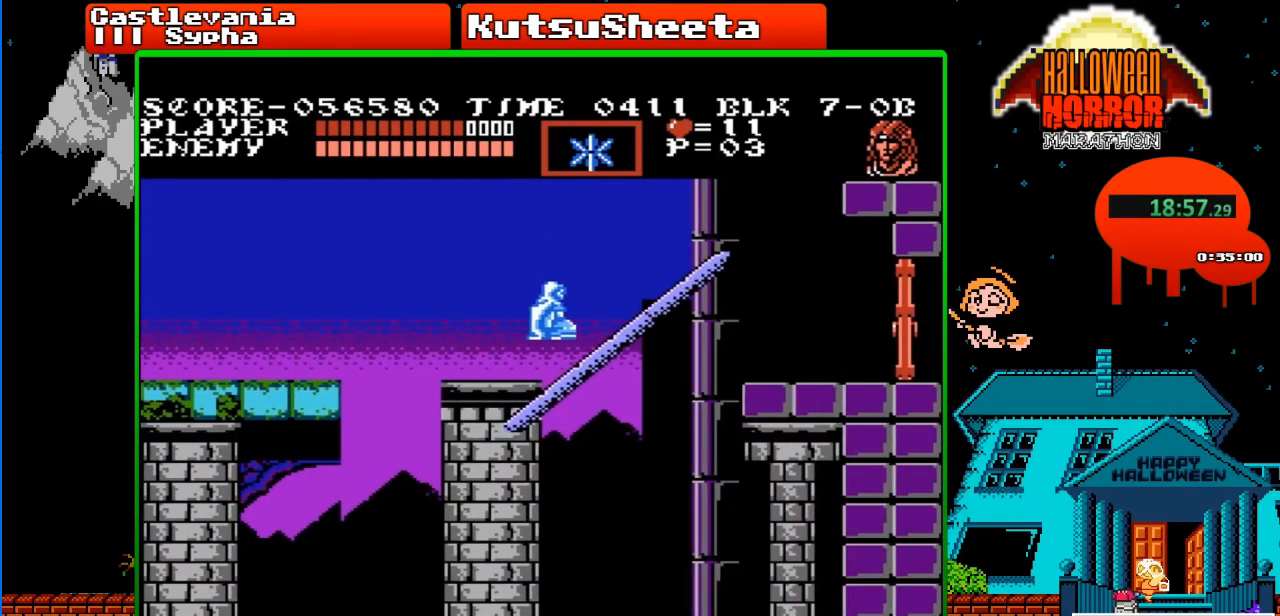
{"buttons": ["DPAD_RIGHT"], "events": [[233, "A", "down"], [367, "A", "up"]]}
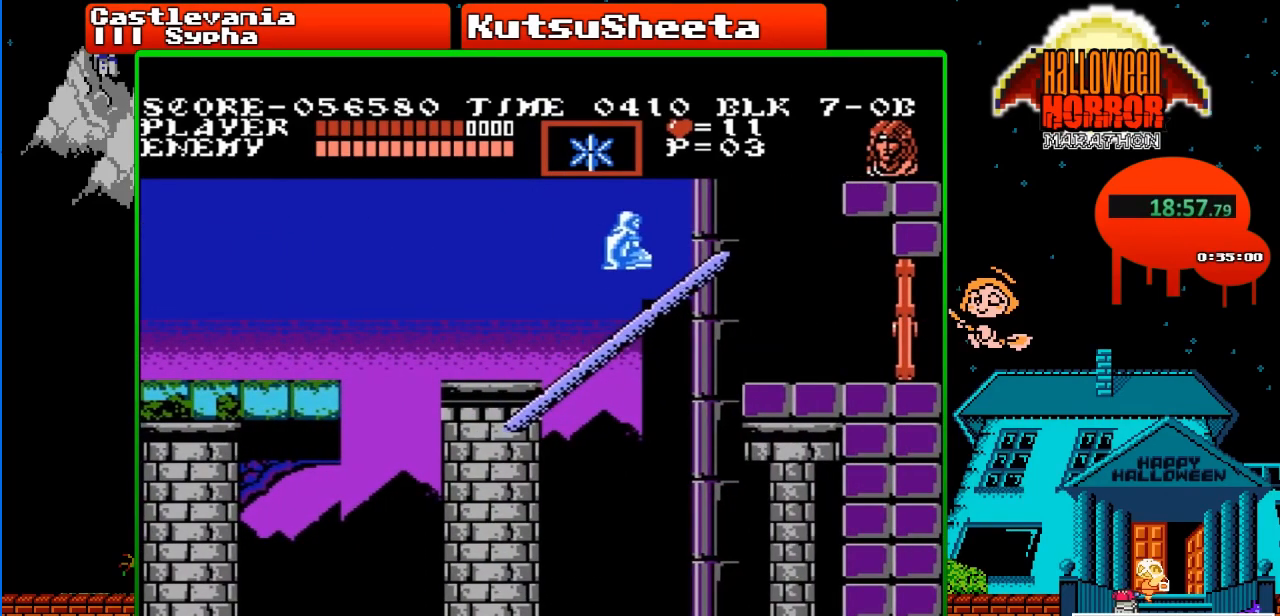
{"buttons": ["DPAD_RIGHT"], "events": [[300, "A", "down"], [417, "A", "up"]]}
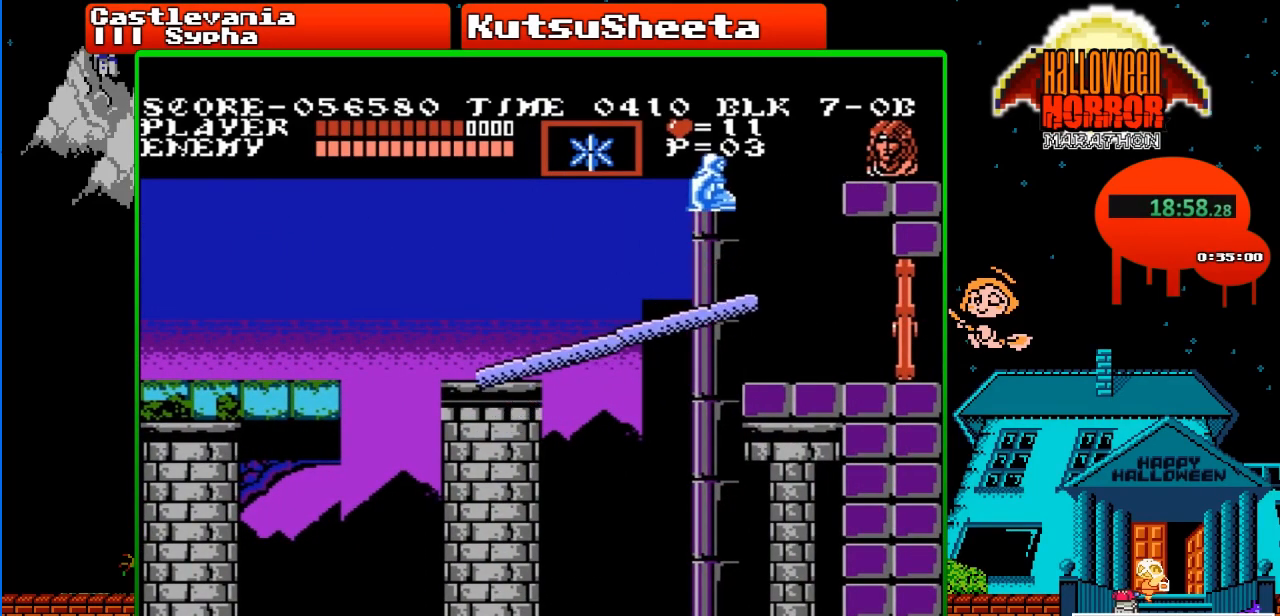
{"buttons": ["DPAD_RIGHT"], "events": [[350, "B", "down"], [500, "B", "up"]]}
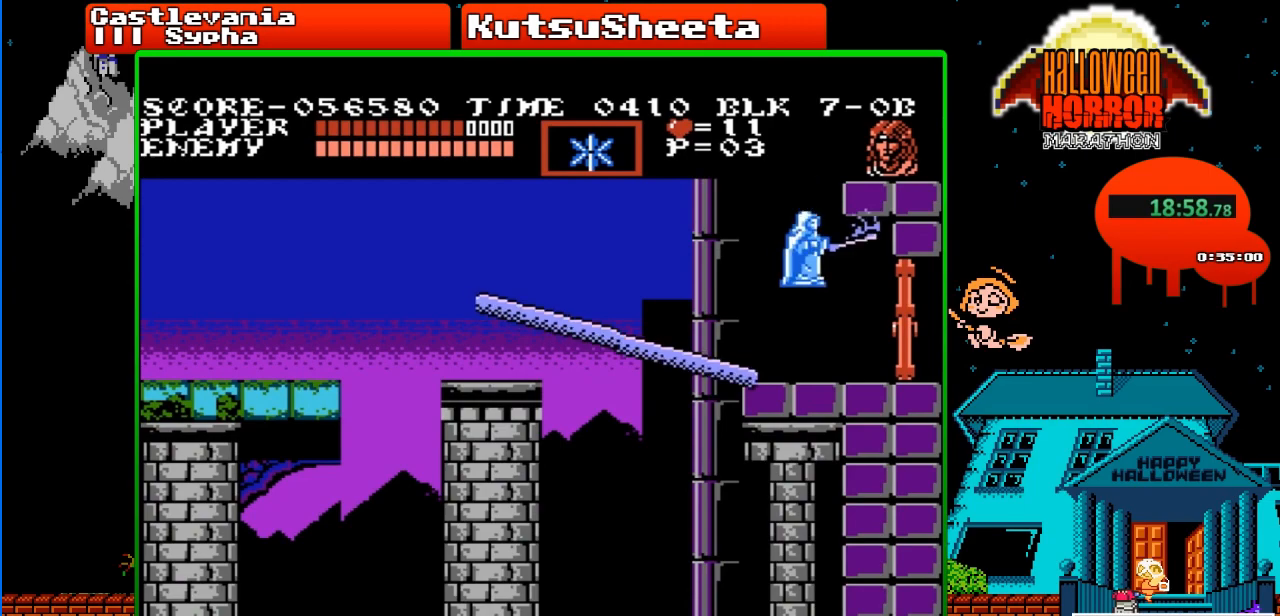
{"buttons": ["DPAD_RIGHT"], "events": []}
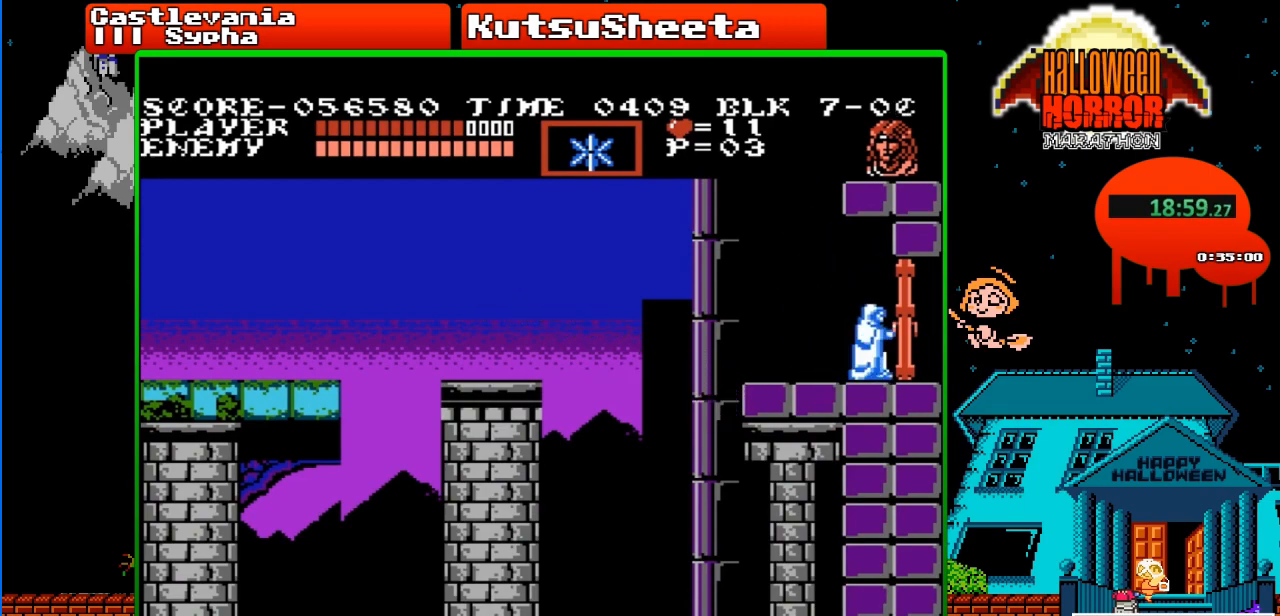
{"buttons": [], "events": [[283, "DPAD_RIGHT", "up"]]}
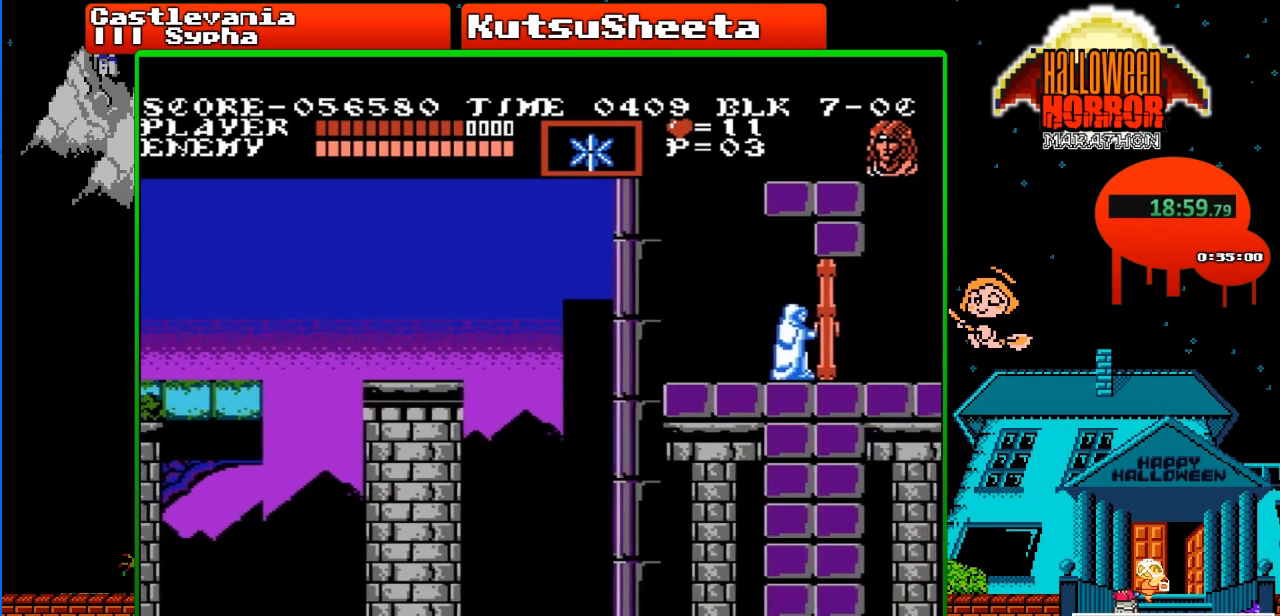
{"buttons": [], "events": []}
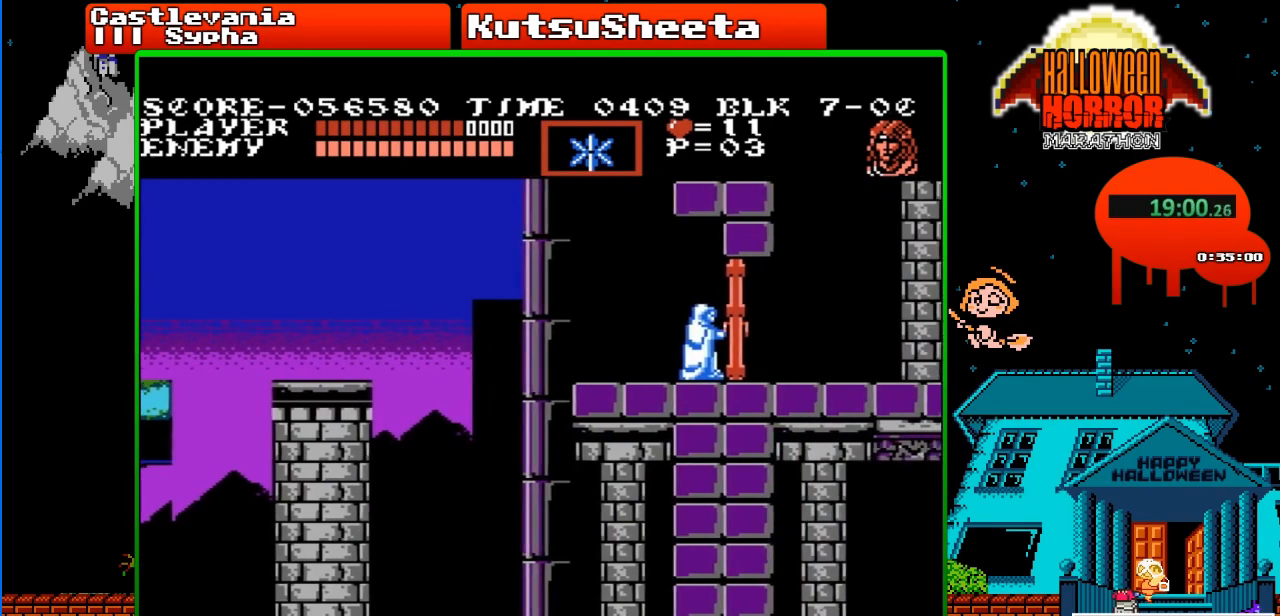
{"buttons": [], "events": []}
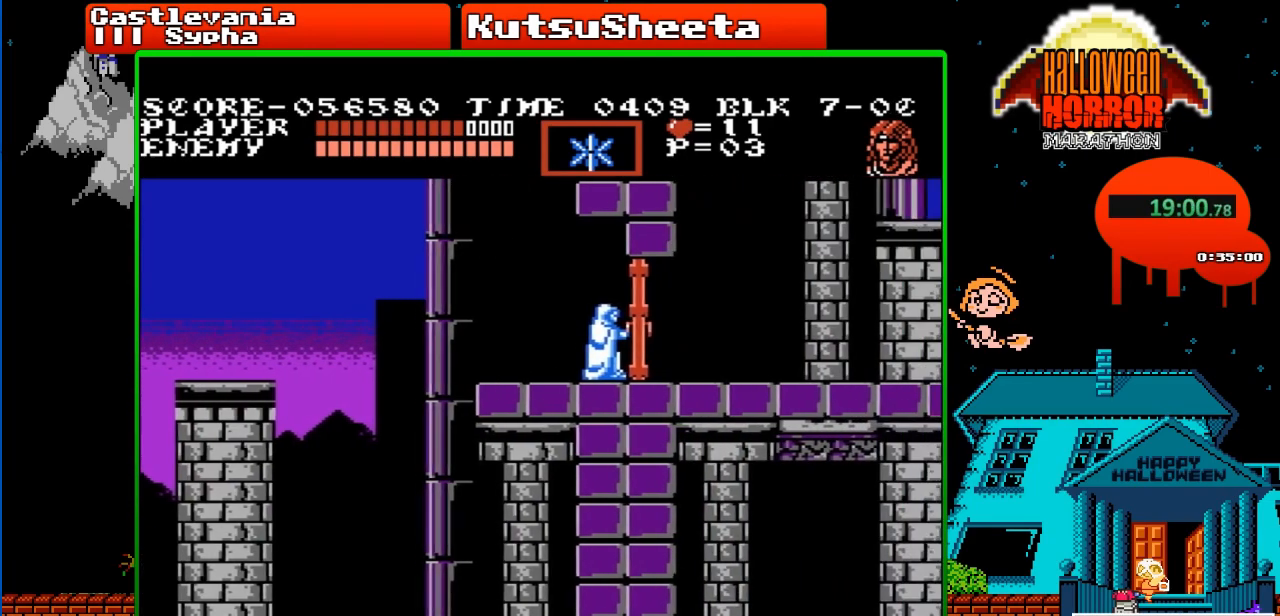
{"buttons": [], "events": []}
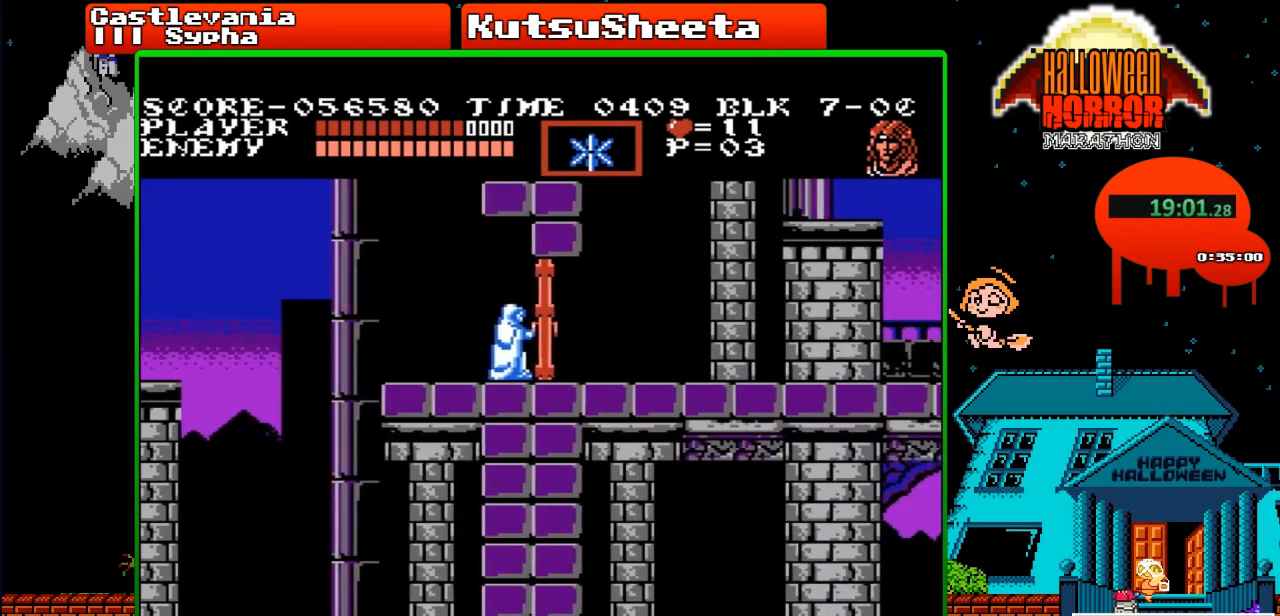
{"buttons": [], "events": []}
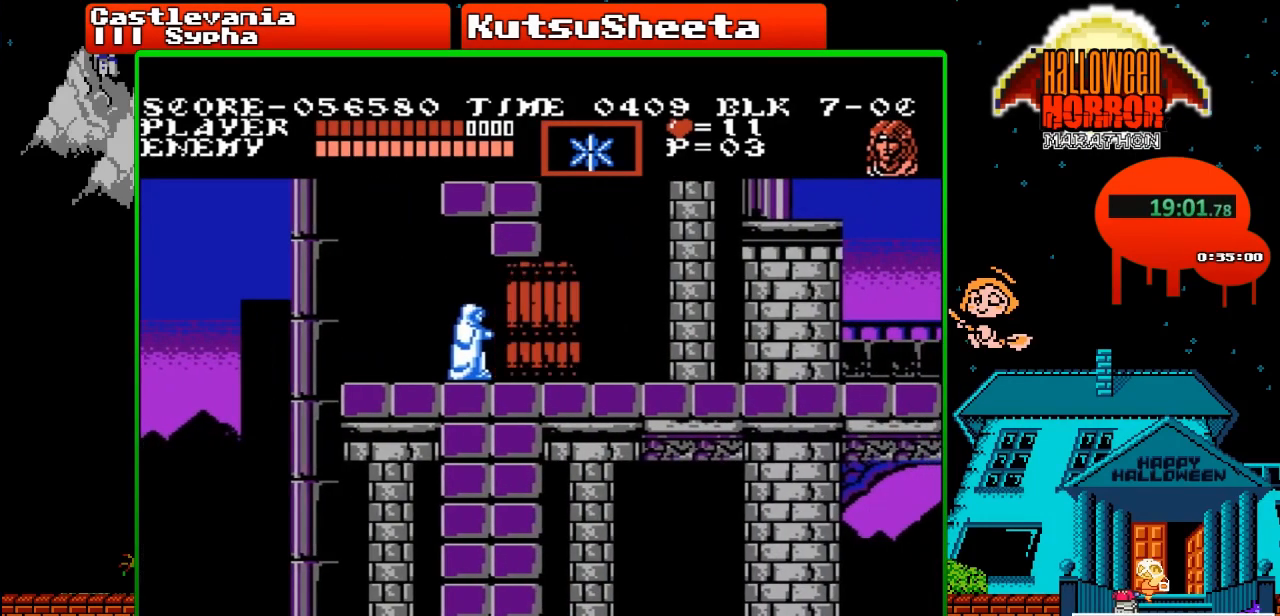
{"buttons": [], "events": []}
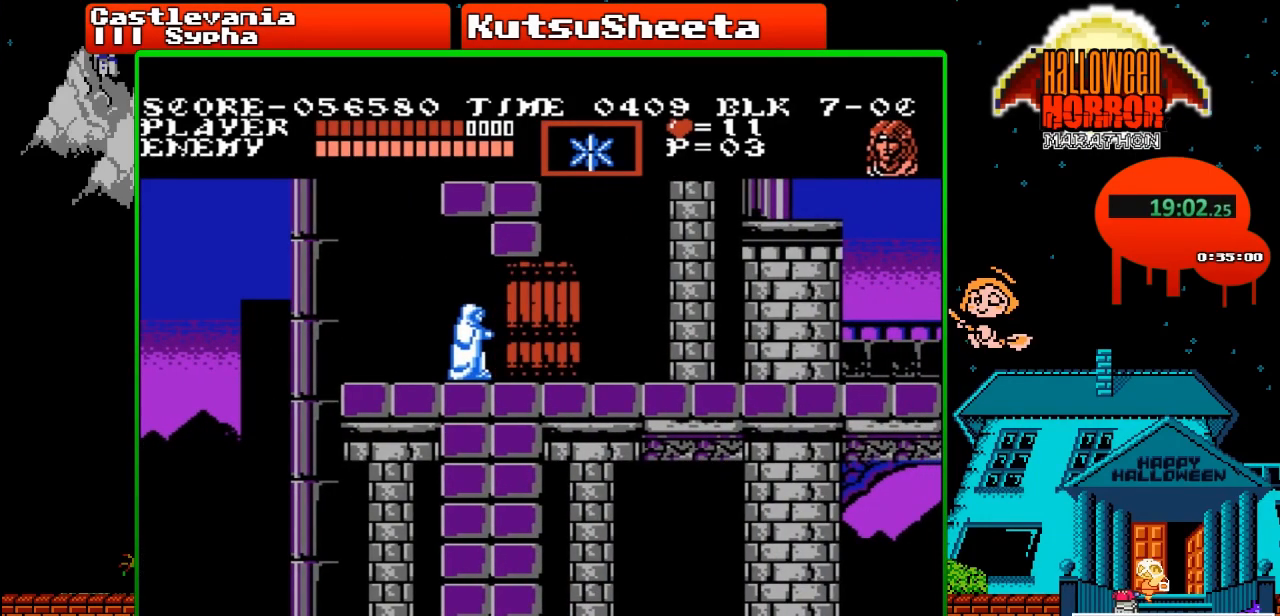
{"buttons": [], "events": []}
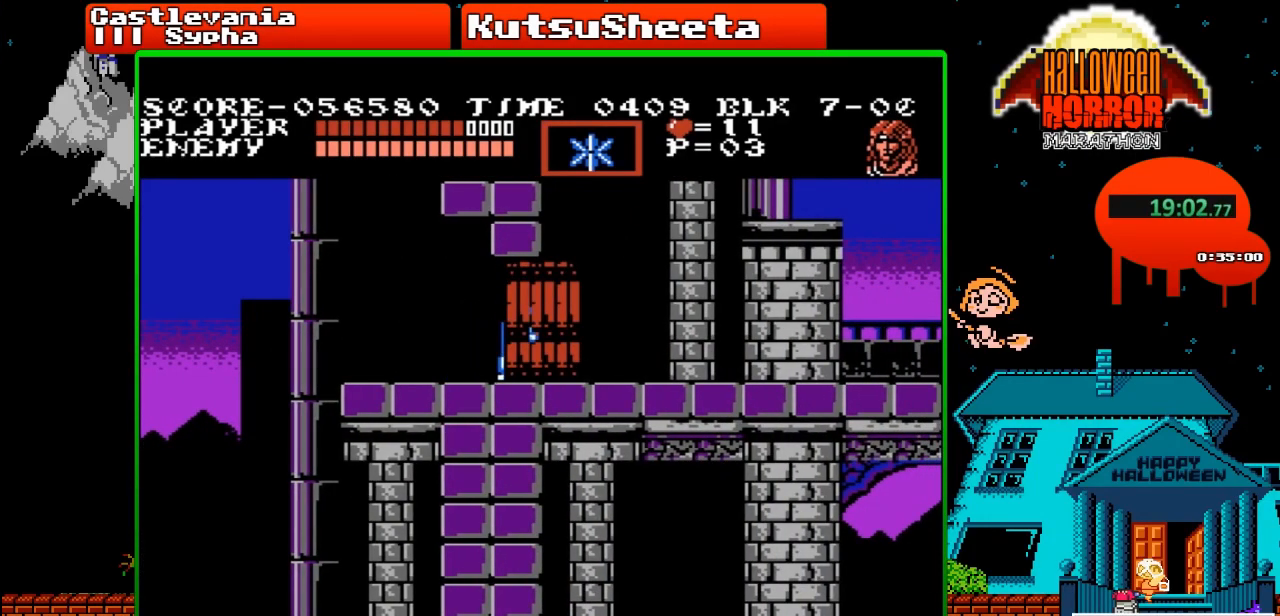
{"buttons": [], "events": []}
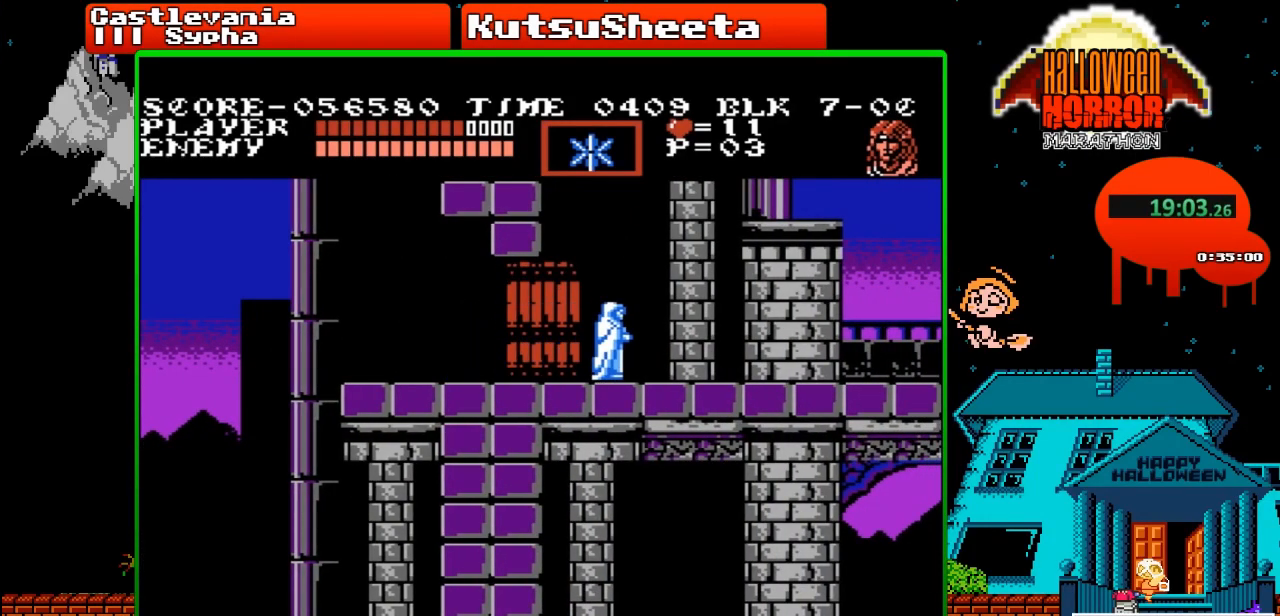
{"buttons": [], "events": []}
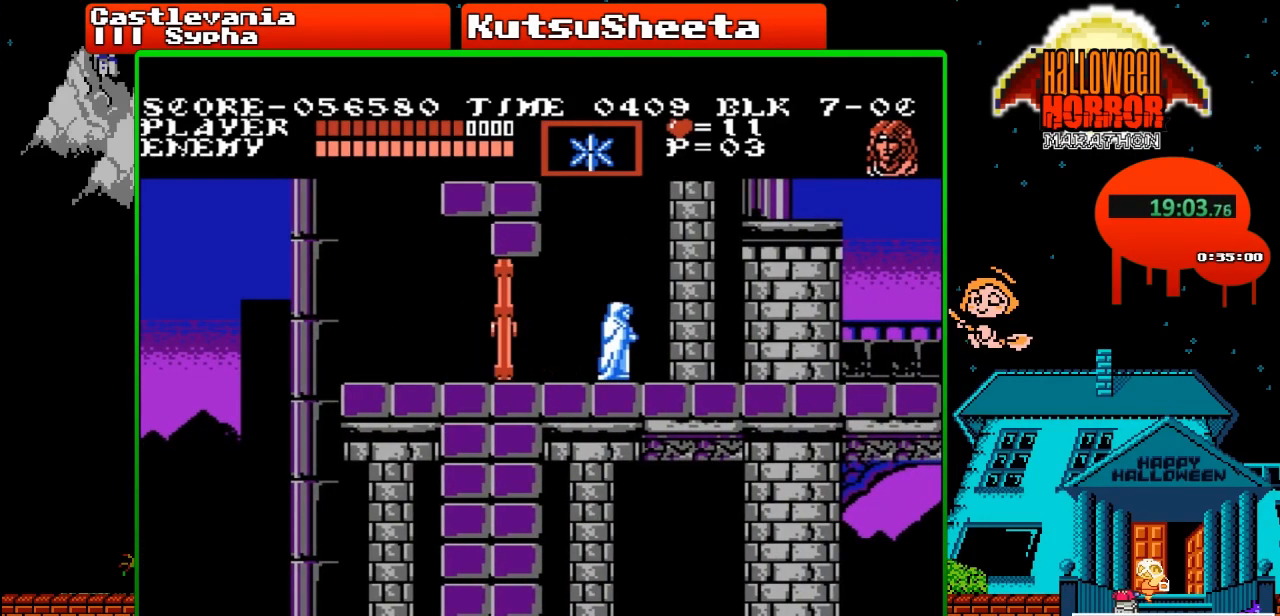
{"buttons": [], "events": []}
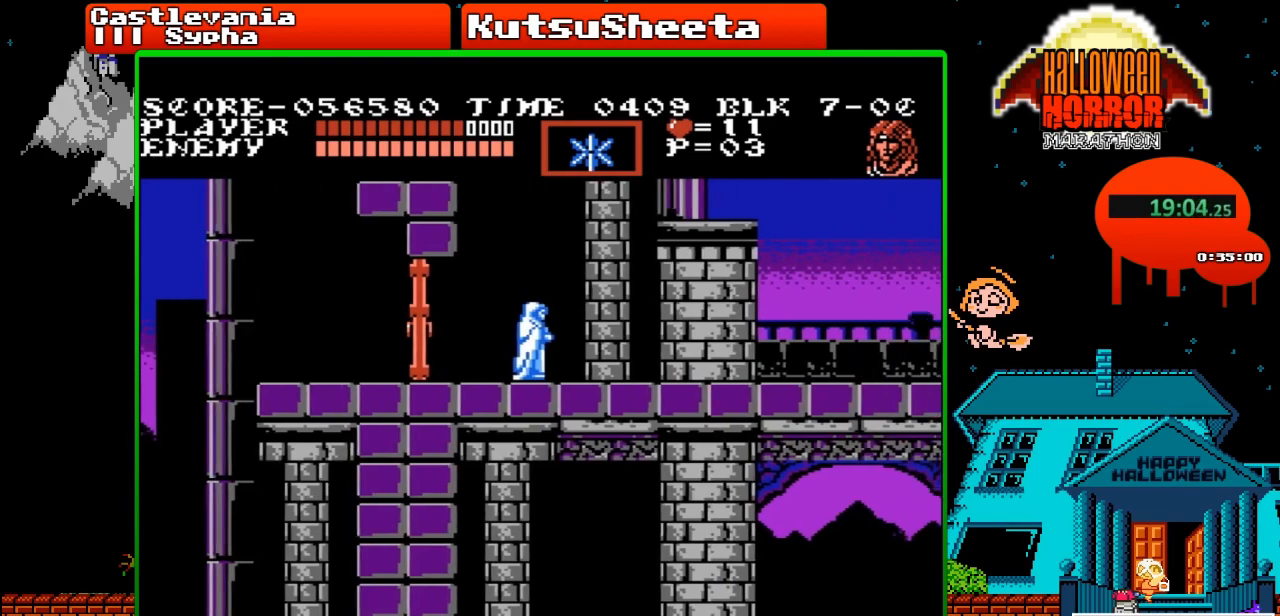
{"buttons": [], "events": []}
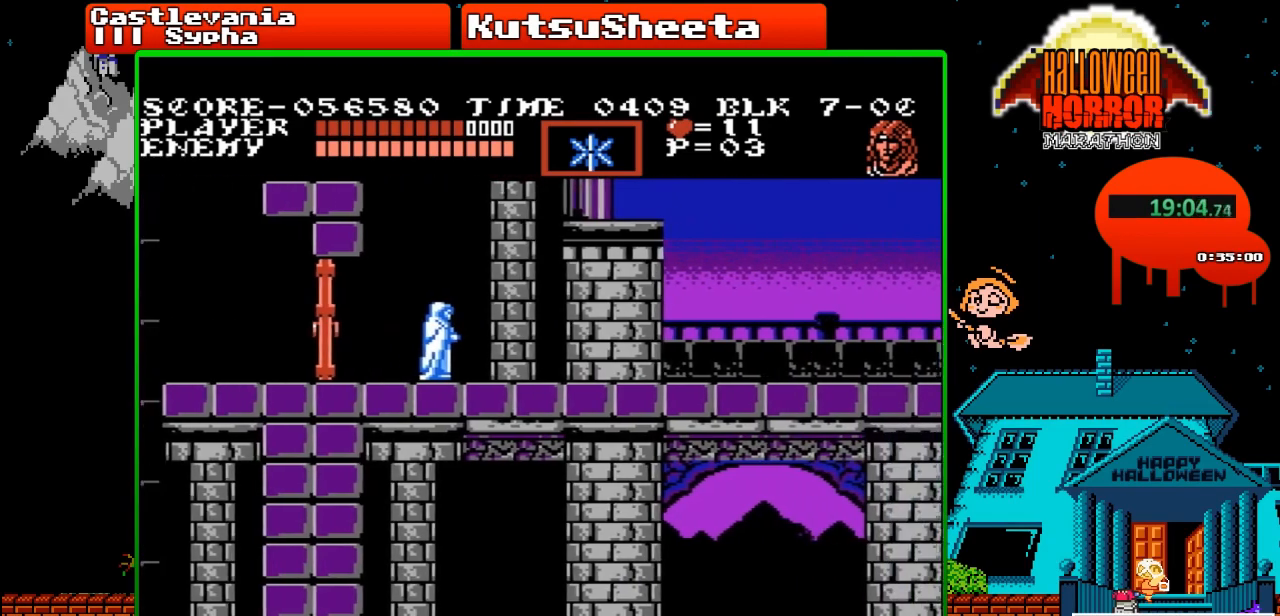
{"buttons": ["DPAD_RIGHT"], "events": [[317, "DPAD_RIGHT", "down"]]}
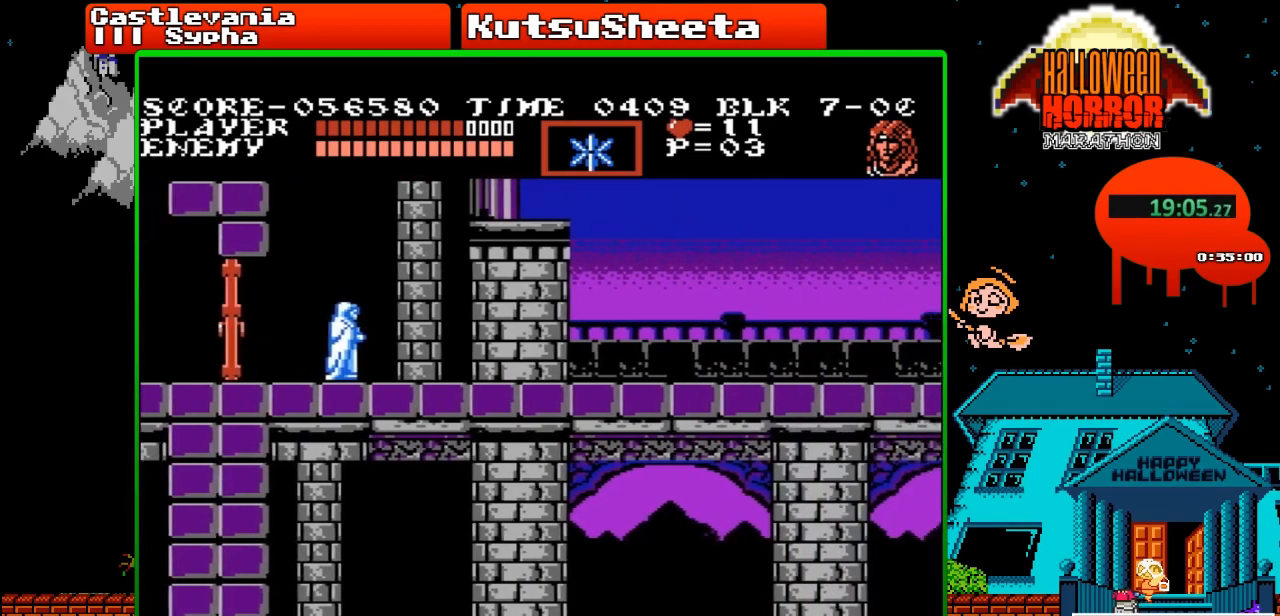
{"buttons": ["DPAD_RIGHT"], "events": []}
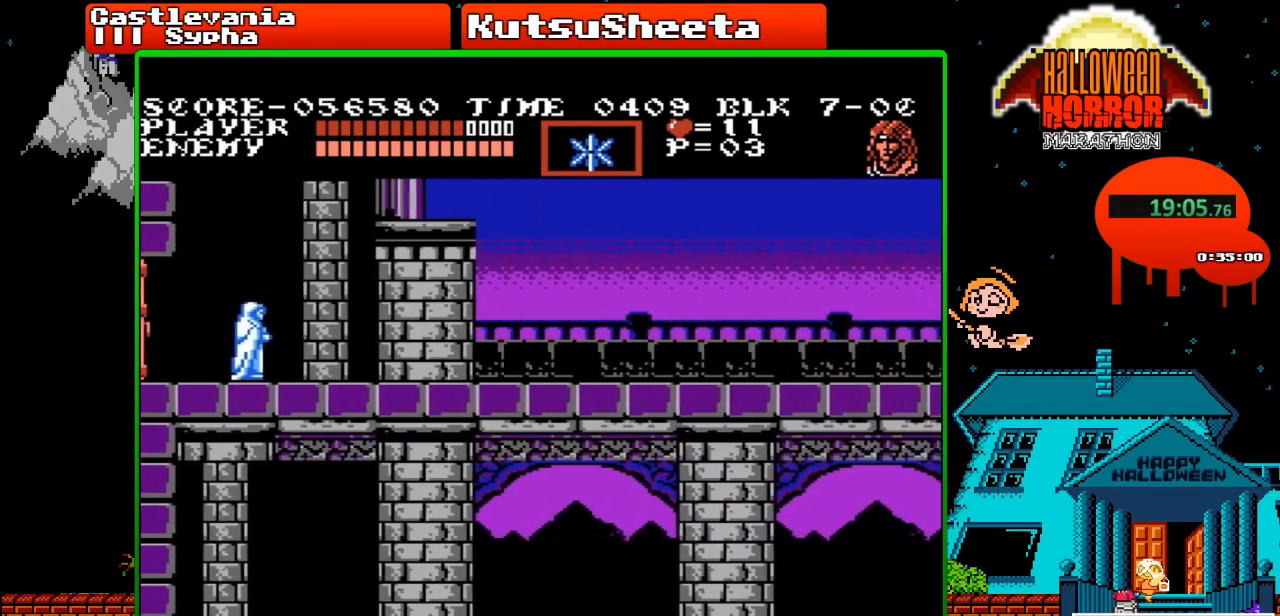
{"buttons": ["DPAD_RIGHT"], "events": []}
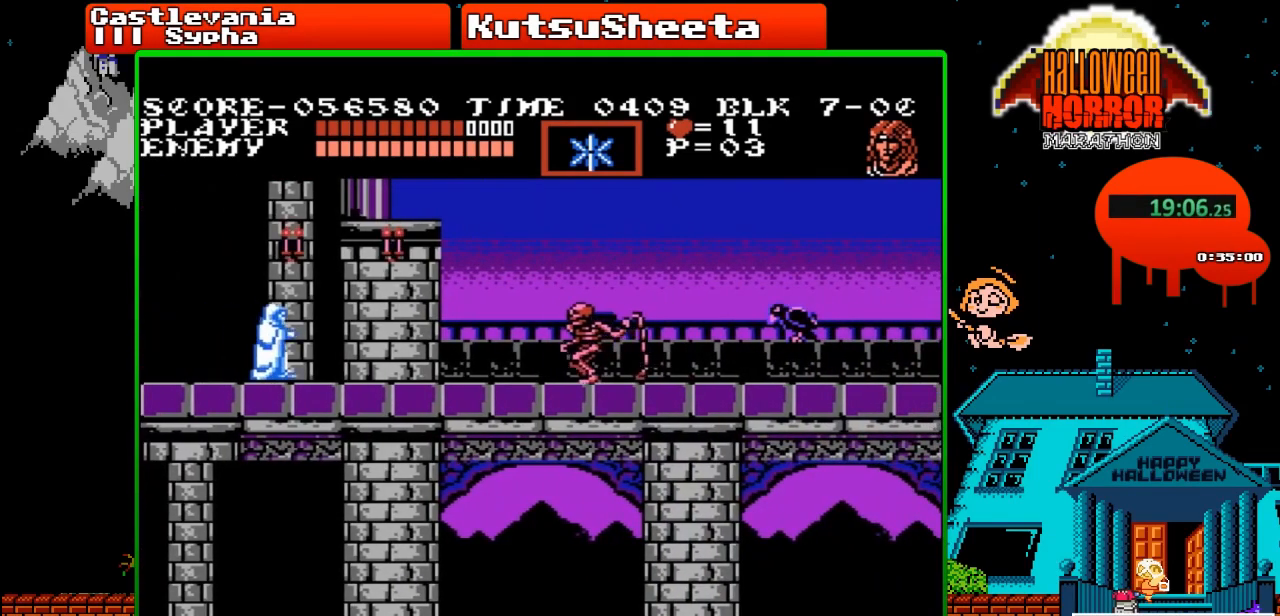
{"buttons": ["DPAD_RIGHT"], "events": [[317, "A", "down"], [350, "B", "down"], [483, "A", "up"], [483, "B", "up"]]}
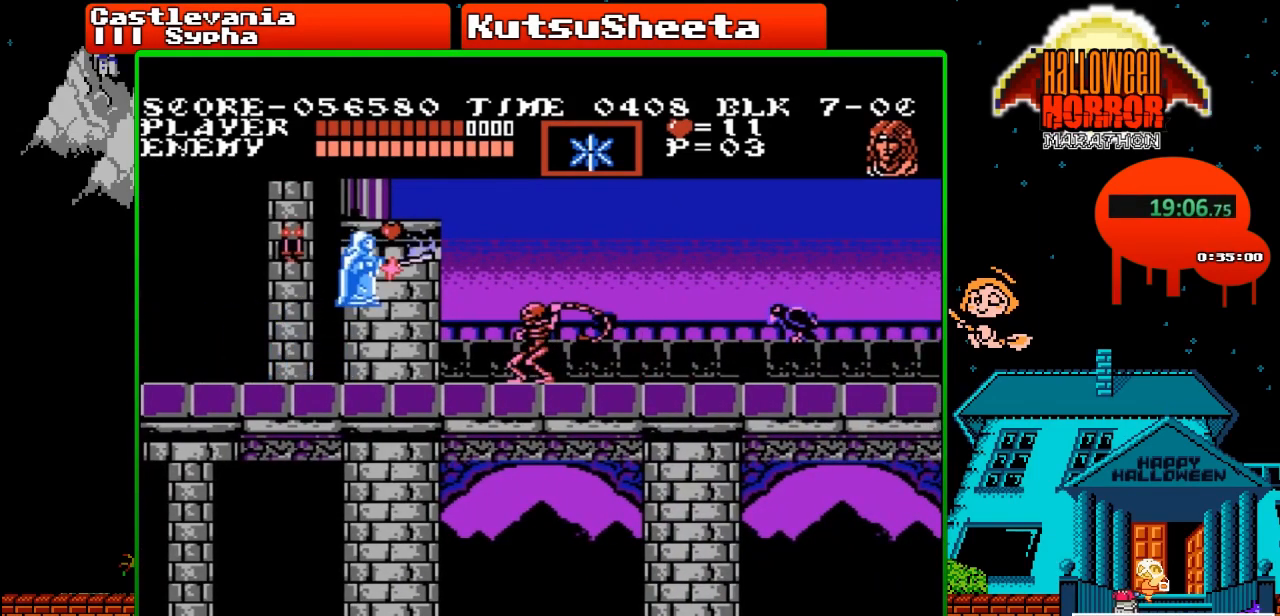
{"buttons": ["DPAD_RIGHT"], "events": [[267, "B", "down"], [467, "B", "up"]]}
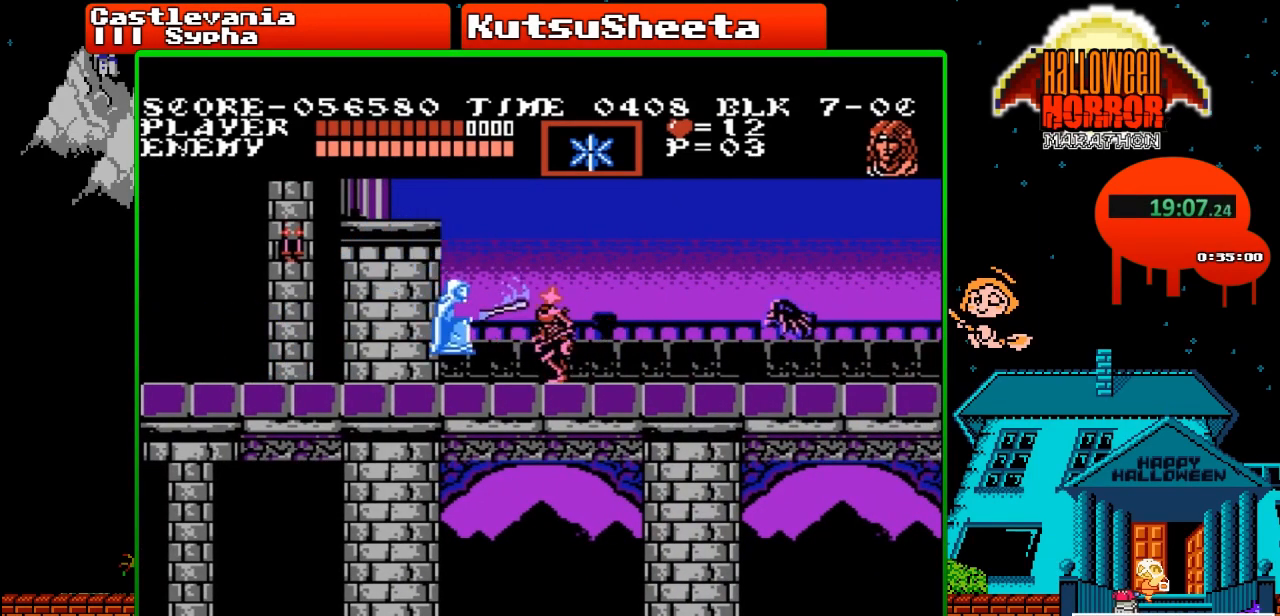
{"buttons": ["A", "DPAD_RIGHT"], "events": [[500, "A", "down"]]}
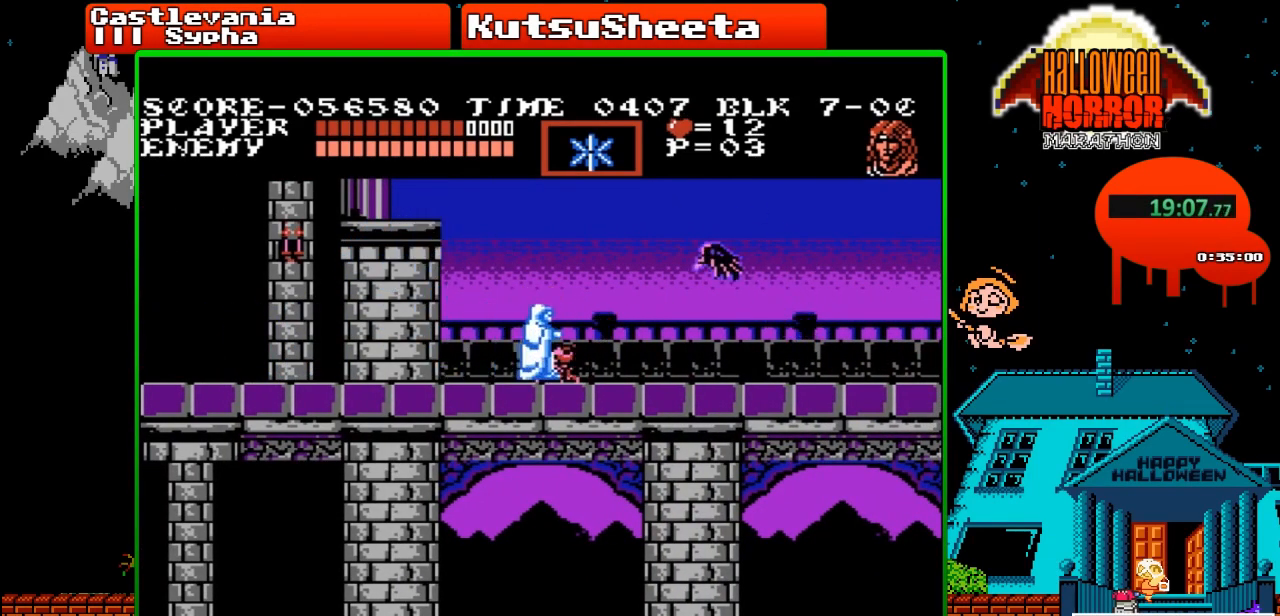
{"buttons": ["DPAD_RIGHT"], "events": [[83, "B", "down"], [350, "B", "up"], [367, "A", "up"]]}
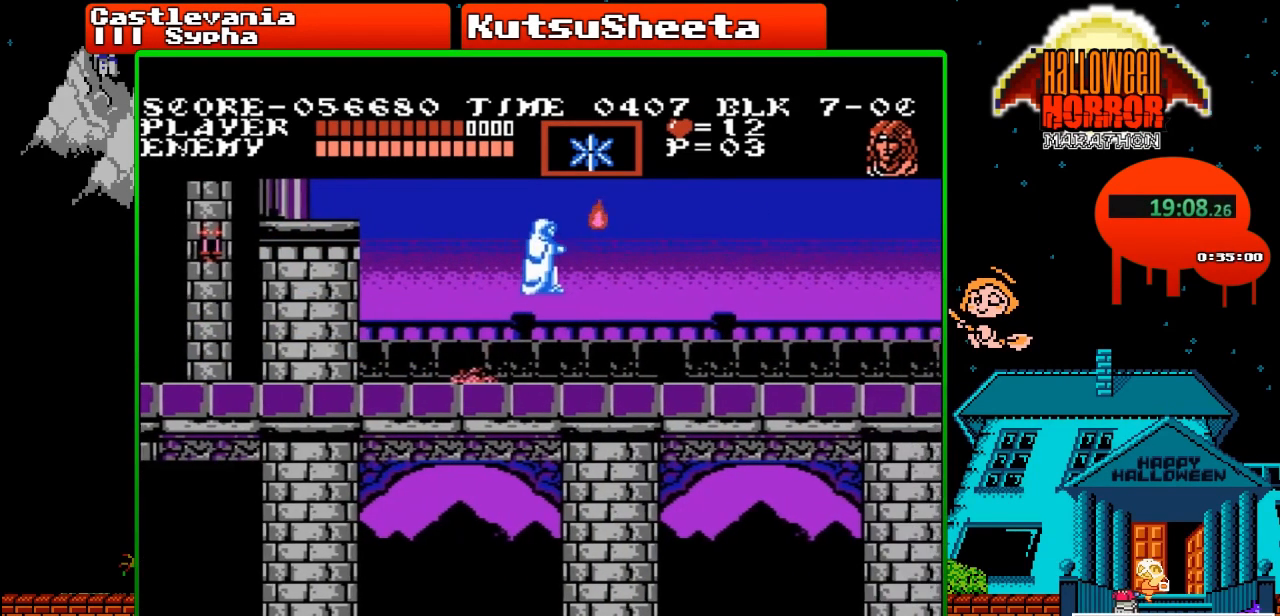
{"buttons": ["DPAD_RIGHT"], "events": []}